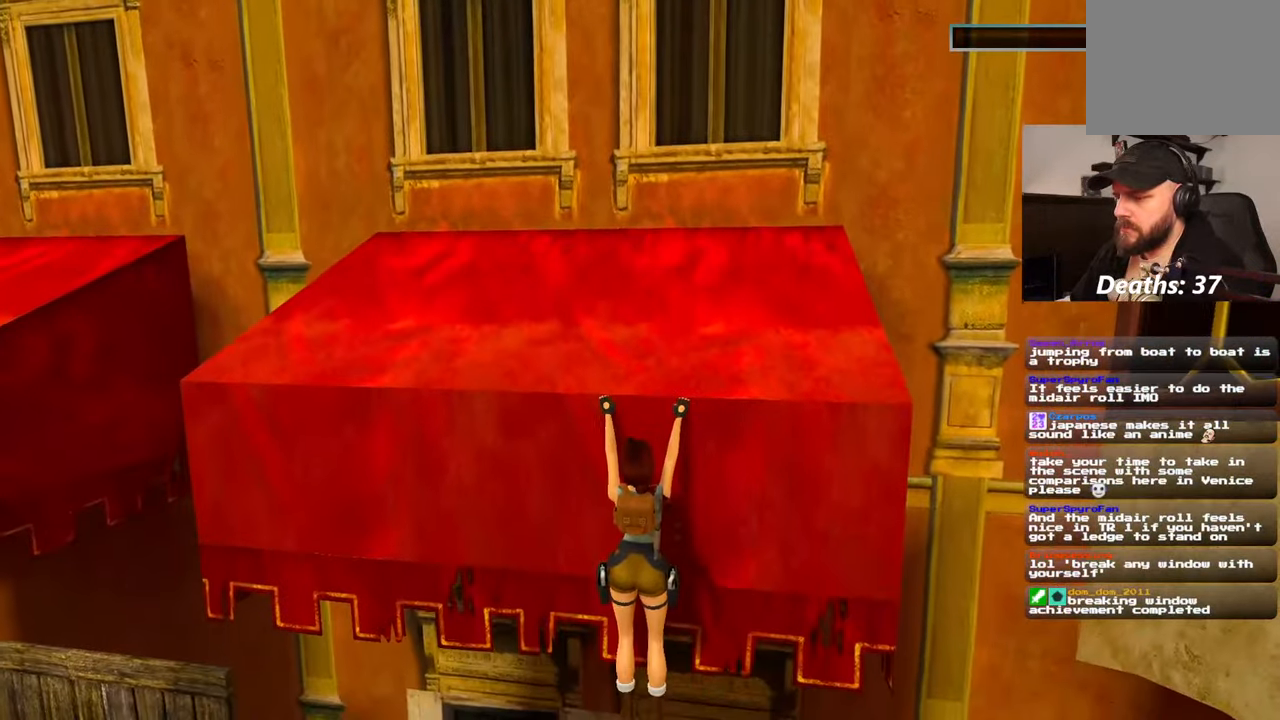
Gameplay with a controller (PlayStation layout); each line is a JSON object with the inputs held at the frame after it. "events" lists button and stick changes between this image and that frame as [ms after this image, input, new state], when the widget could be followed in between. Not read: HOME L2 L3 R3 START.
{"buttons": [], "left_stick": "up", "right_stick": "center", "events": [[467, "R2", "up"]]}
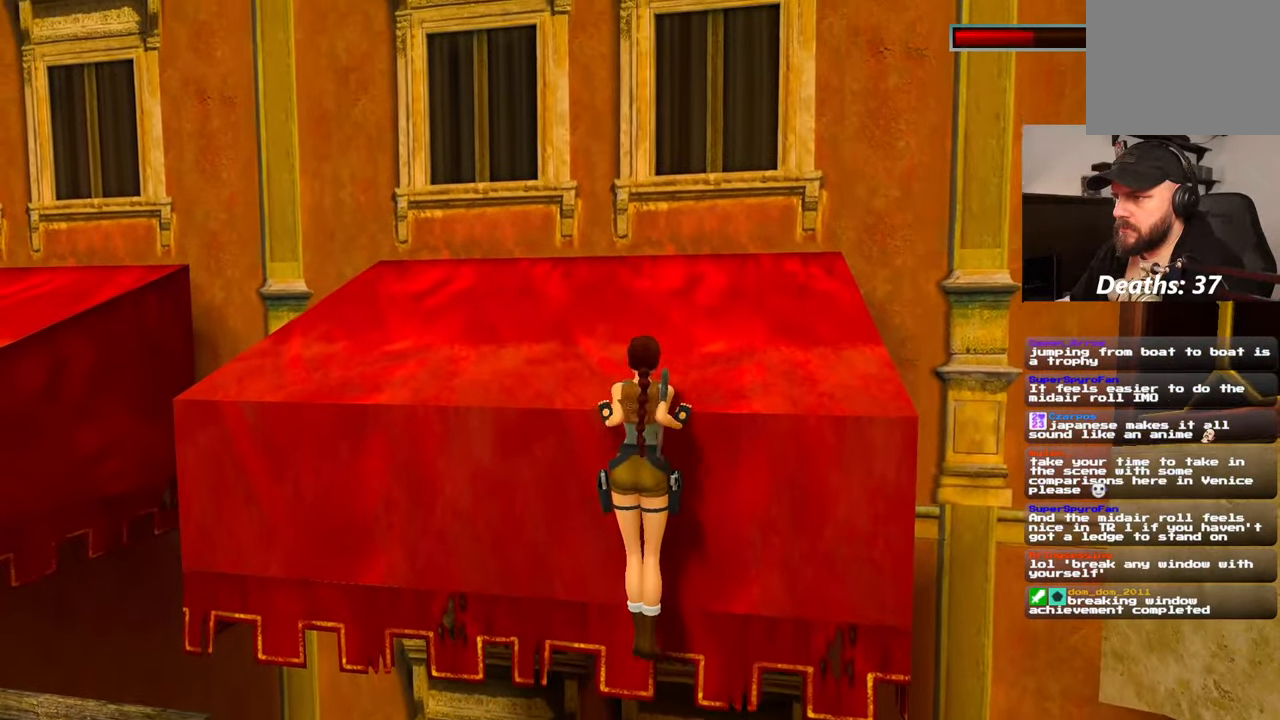
{"buttons": [], "left_stick": "center", "right_stick": "left", "events": [[84, "left_stick", "center"], [150, "right_stick", "left"]]}
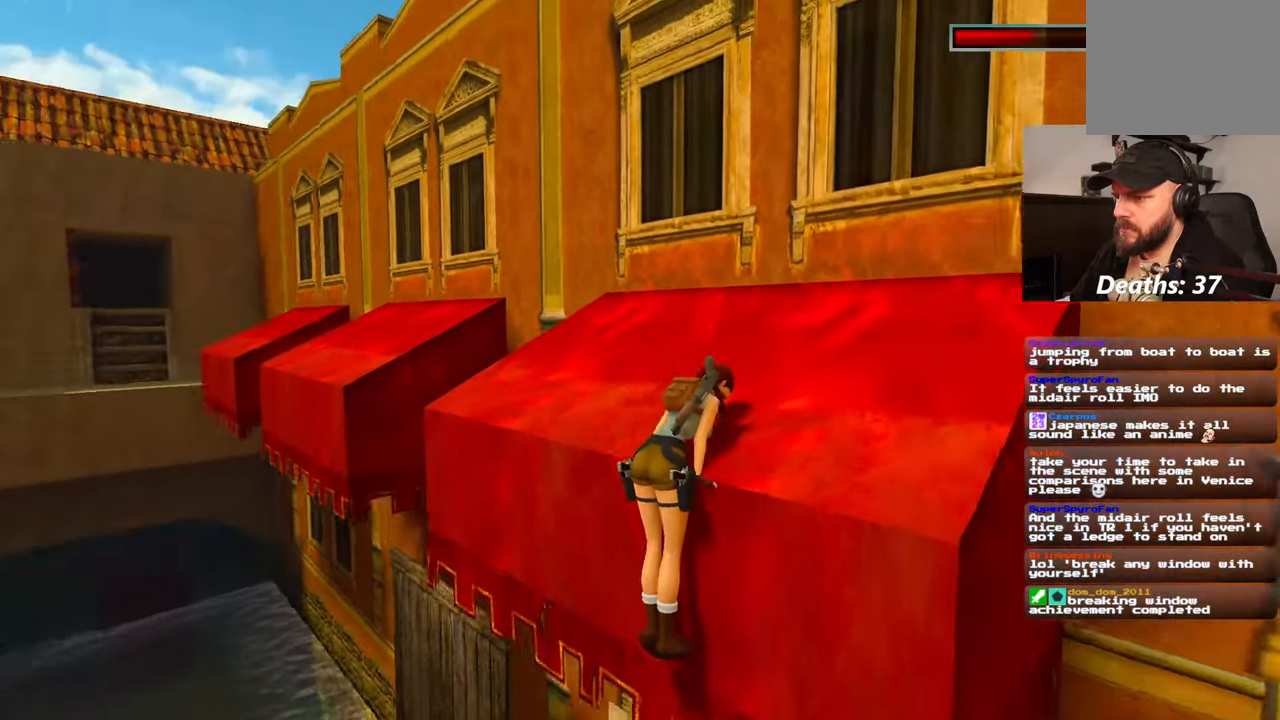
{"buttons": [], "left_stick": "up", "right_stick": "center"}
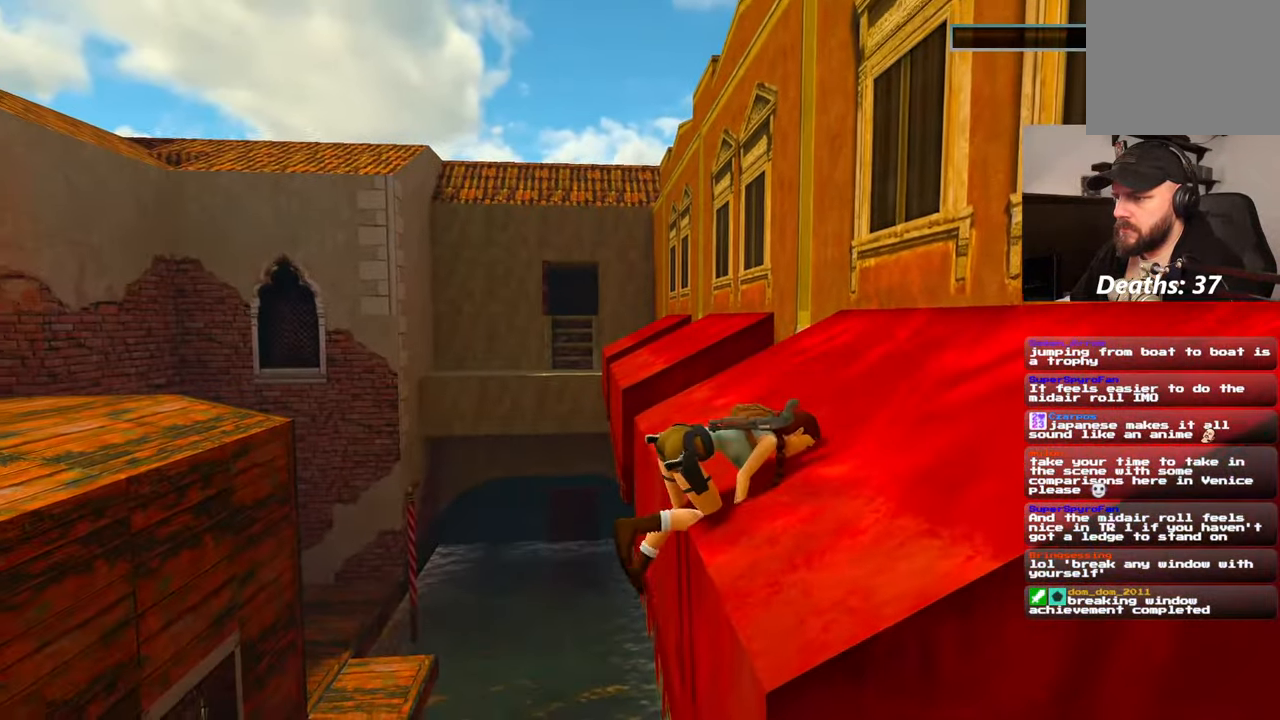
{"buttons": [], "left_stick": "up", "right_stick": "center", "events": []}
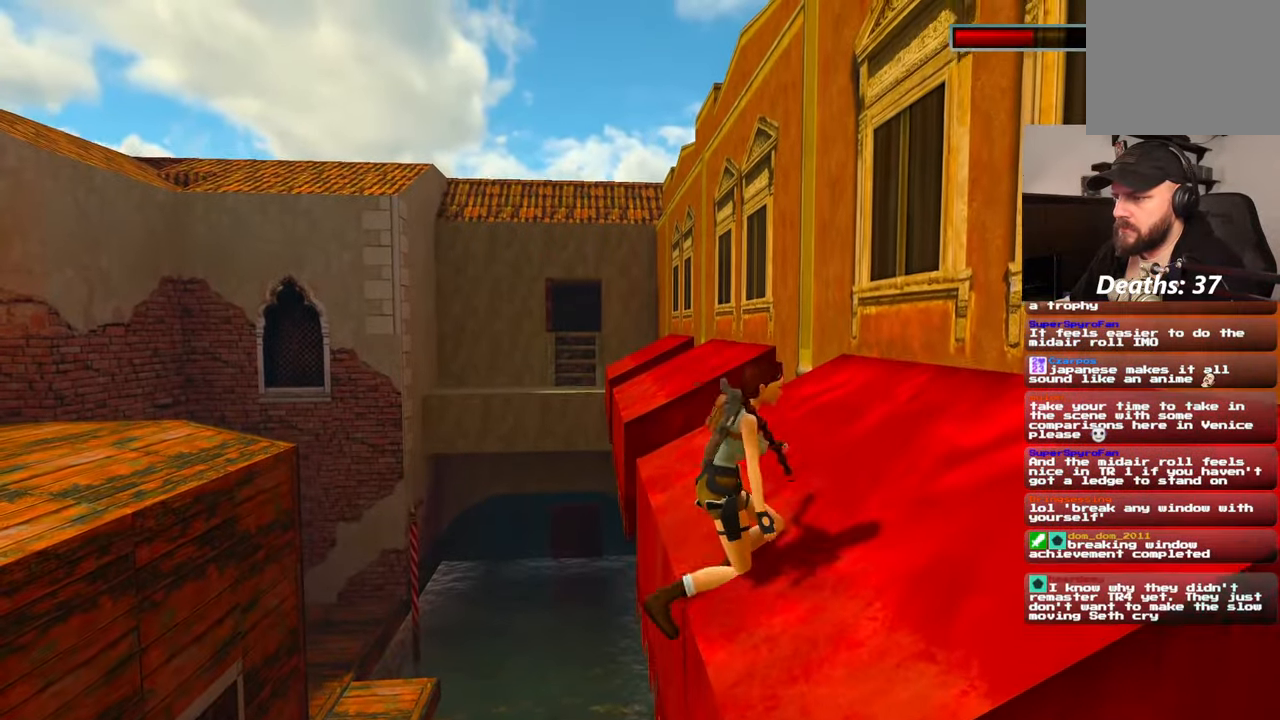
{"buttons": [], "left_stick": "up", "right_stick": "center", "events": []}
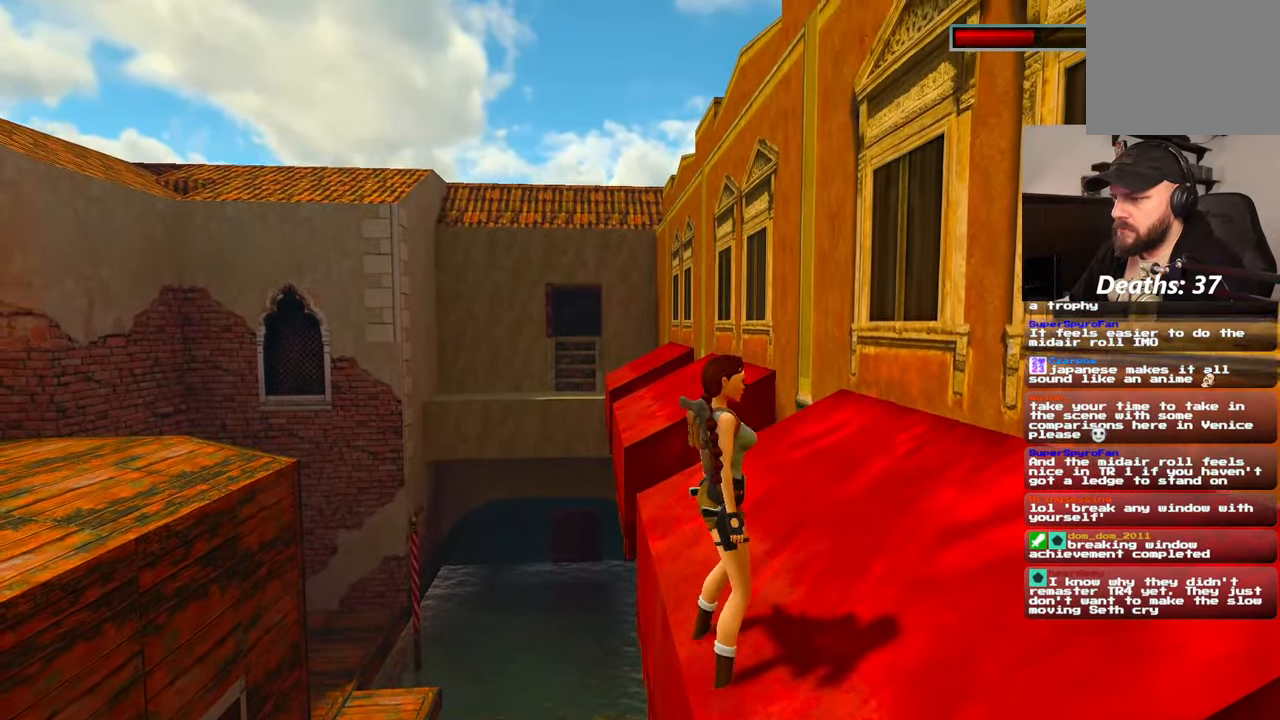
{"buttons": ["SQUARE"], "left_stick": "up", "right_stick": "center"}